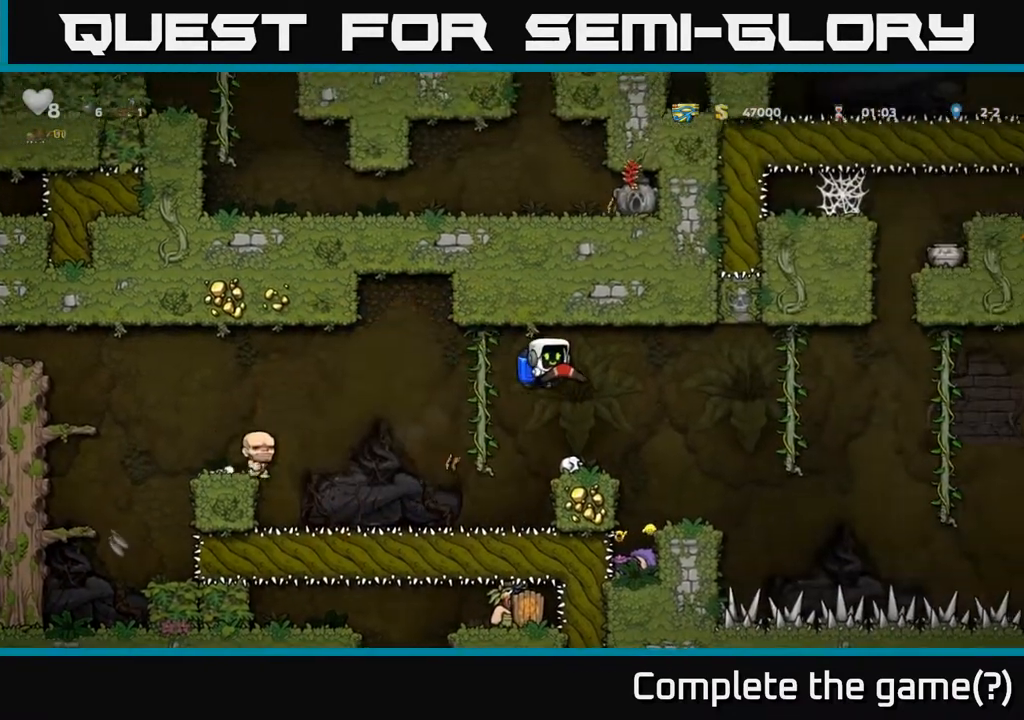
Gameplay with a controller (Xbox layout); each line is a JSON object with the inputs held at the frame after it. "events" lists button and stick changes between this image and that frame as [ms after this image, input, new state], when the widget could be followed in between. Not read: right_stick.
{"buttons": [], "left_stick": "center", "events": [[383, "left_stick", "right"], [467, "left_stick", "center"]]}
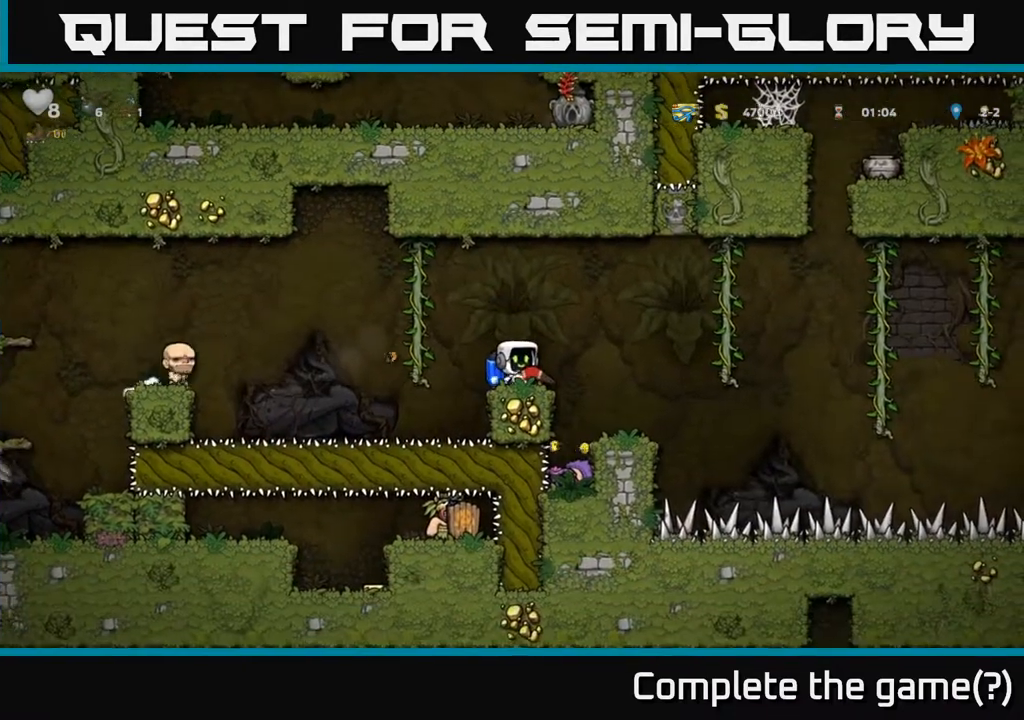
{"buttons": [], "left_stick": "center", "events": [[350, "left_stick", "right"], [450, "left_stick", "center"]]}
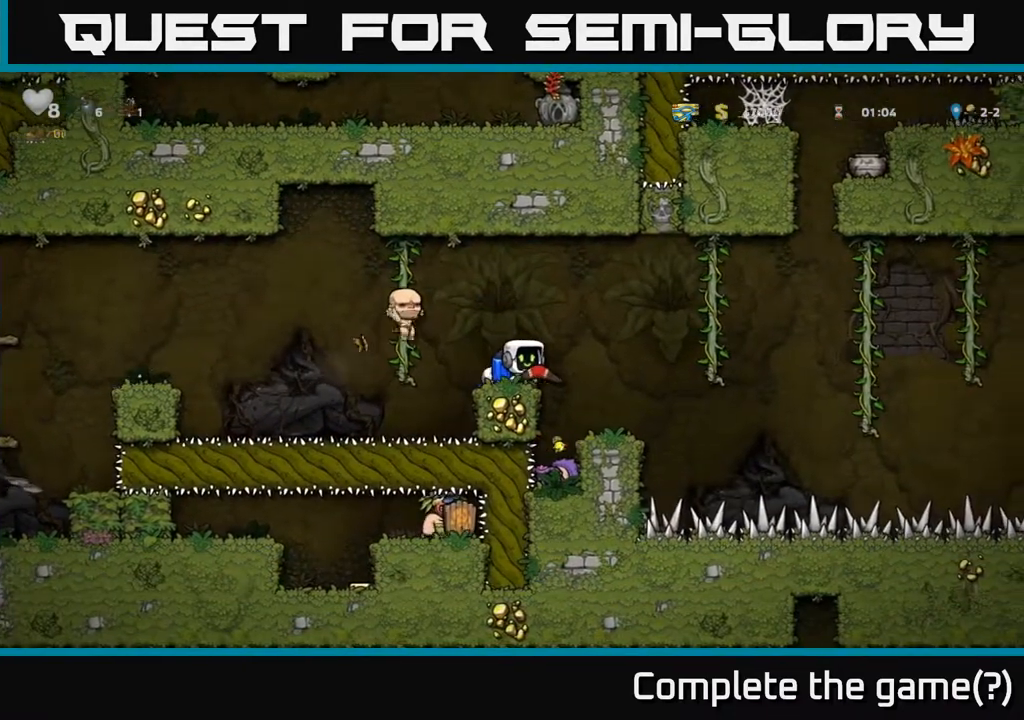
{"buttons": [], "left_stick": "center", "events": []}
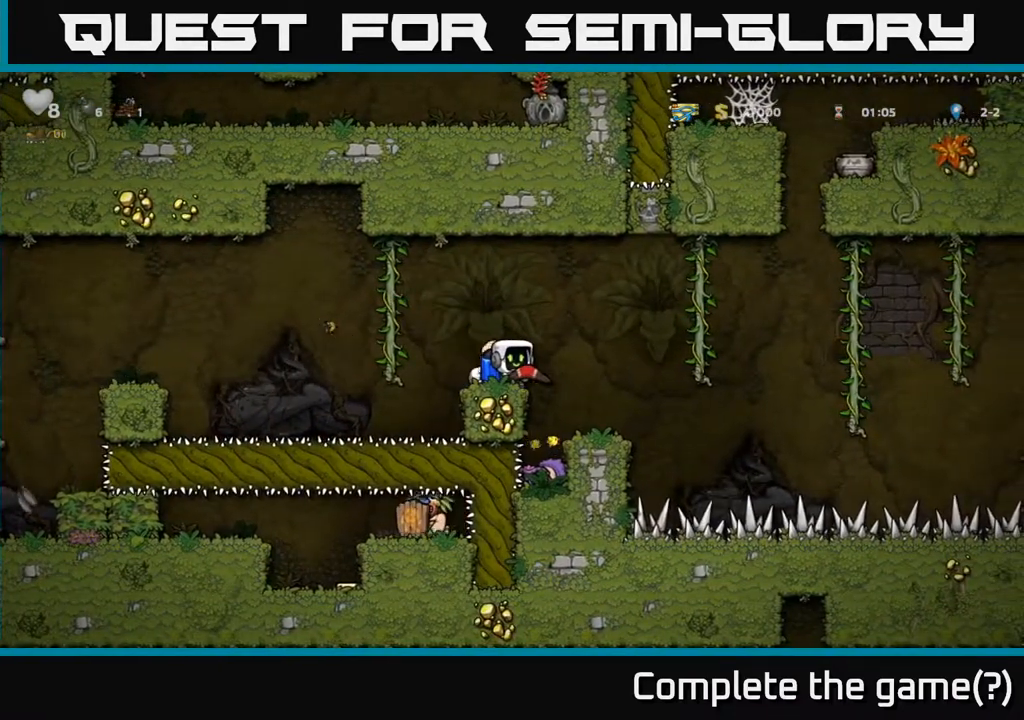
{"buttons": [], "left_stick": "center", "events": []}
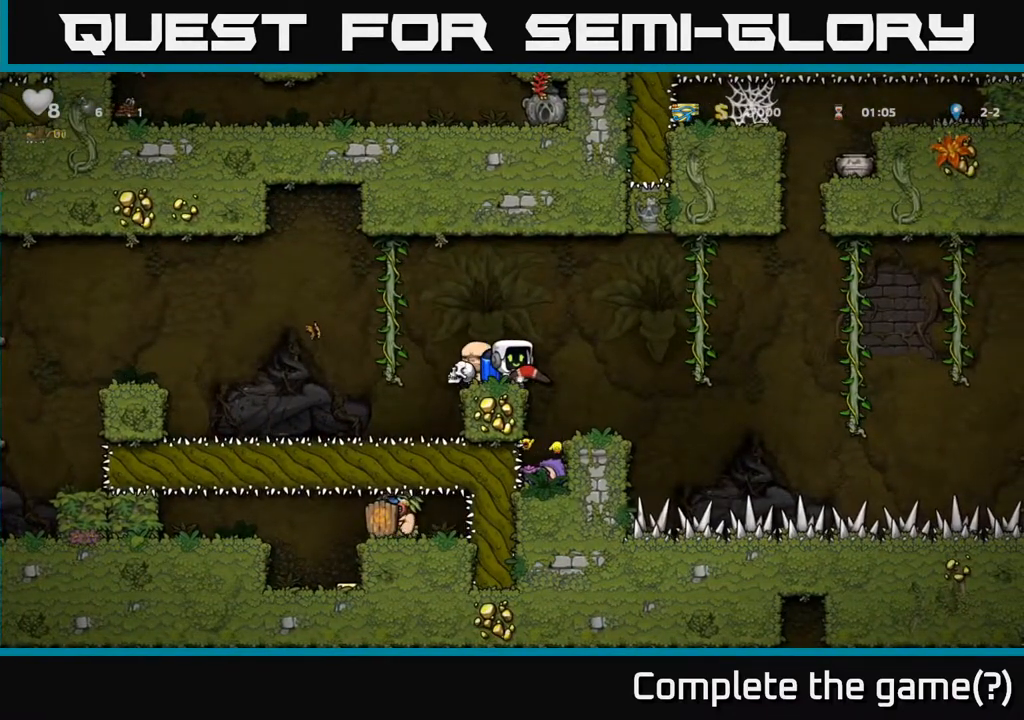
{"buttons": [], "left_stick": "center", "events": []}
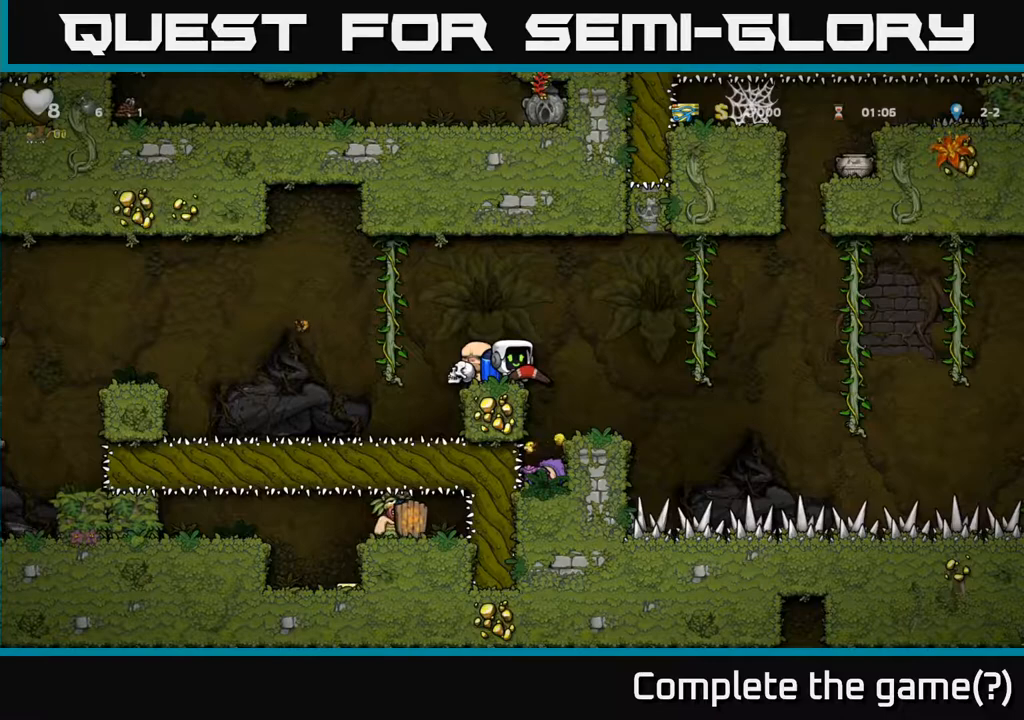
{"buttons": [], "left_stick": "center", "events": []}
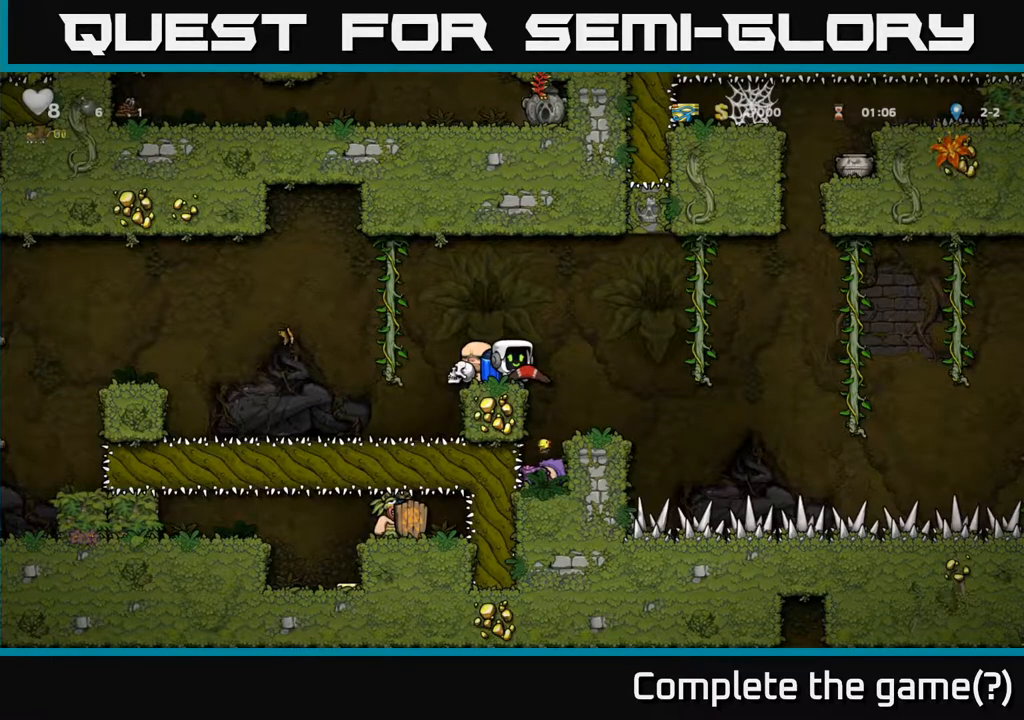
{"buttons": [], "left_stick": "center", "events": [[183, "A", "down"], [233, "left_stick", "right"], [300, "A", "up"], [333, "left_stick", "center"]]}
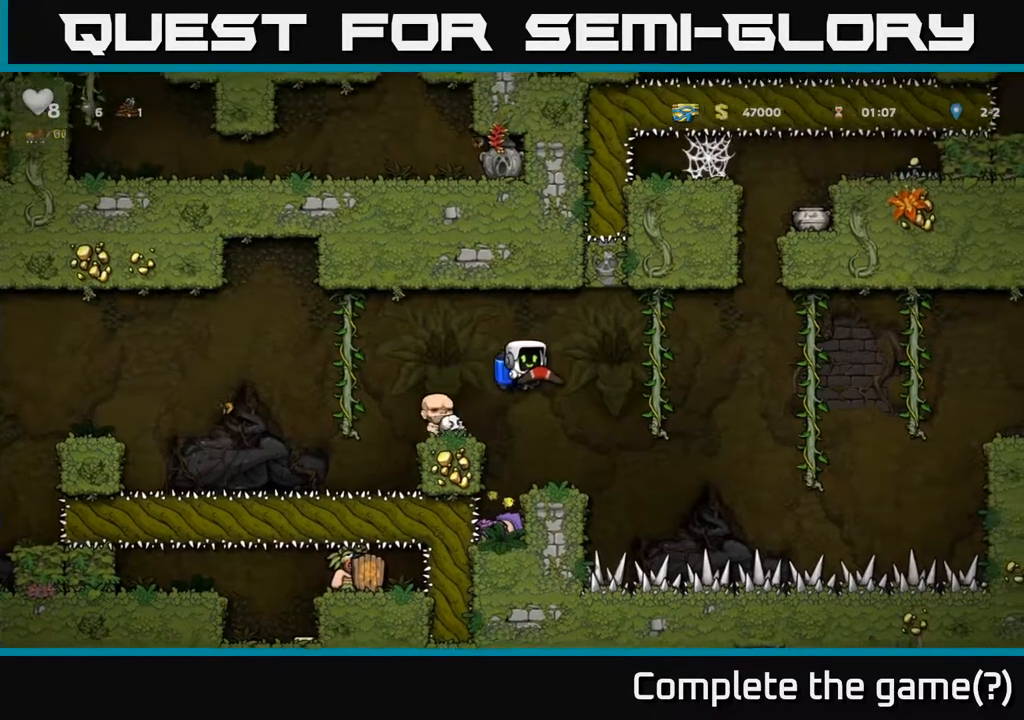
{"buttons": [], "left_stick": "center", "events": [[267, "left_stick", "left"], [367, "left_stick", "center"]]}
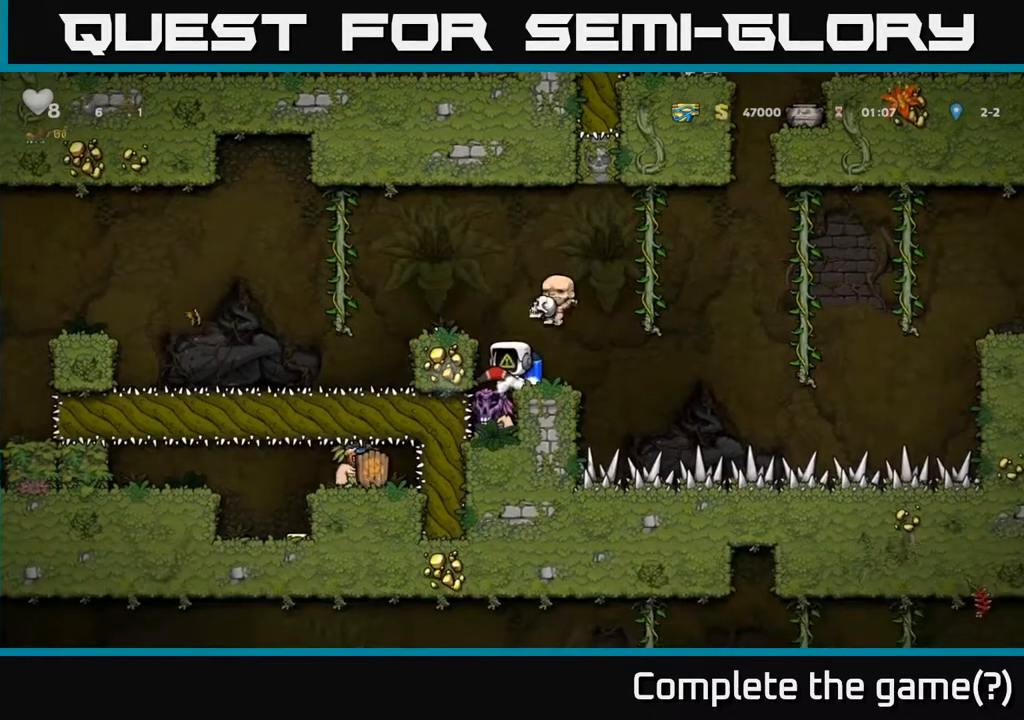
{"buttons": [], "left_stick": "center", "events": [[150, "left_stick", "left"], [233, "left_stick", "center"]]}
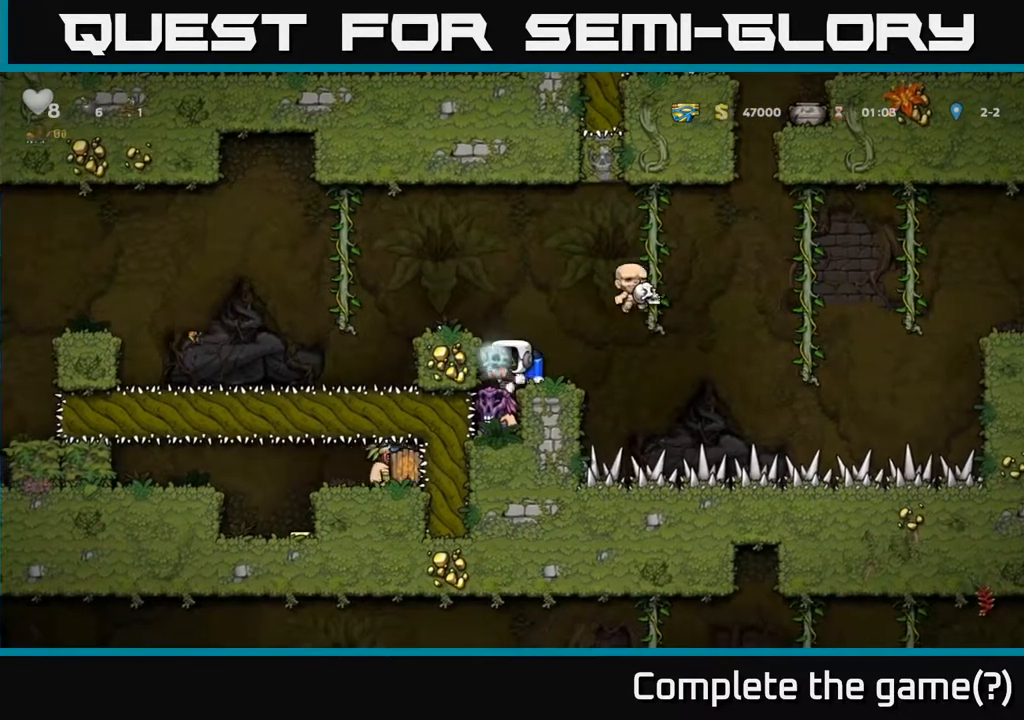
{"buttons": [], "left_stick": "right", "events": [[67, "A", "down"], [67, "left_stick", "right"], [267, "A", "up"], [317, "A", "down"], [483, "A", "up"]]}
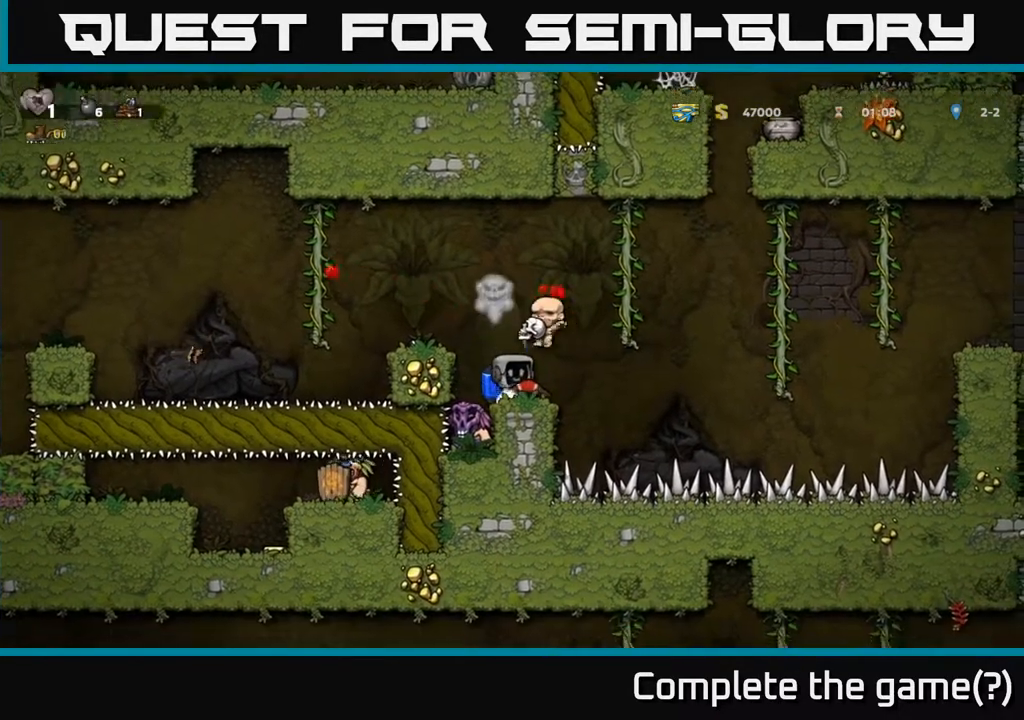
{"buttons": [], "left_stick": "center", "events": [[50, "A", "down"], [50, "left_stick", "up-left"], [167, "left_stick", "center"], [233, "A", "up"], [367, "left_stick", "left"], [433, "left_stick", "center"]]}
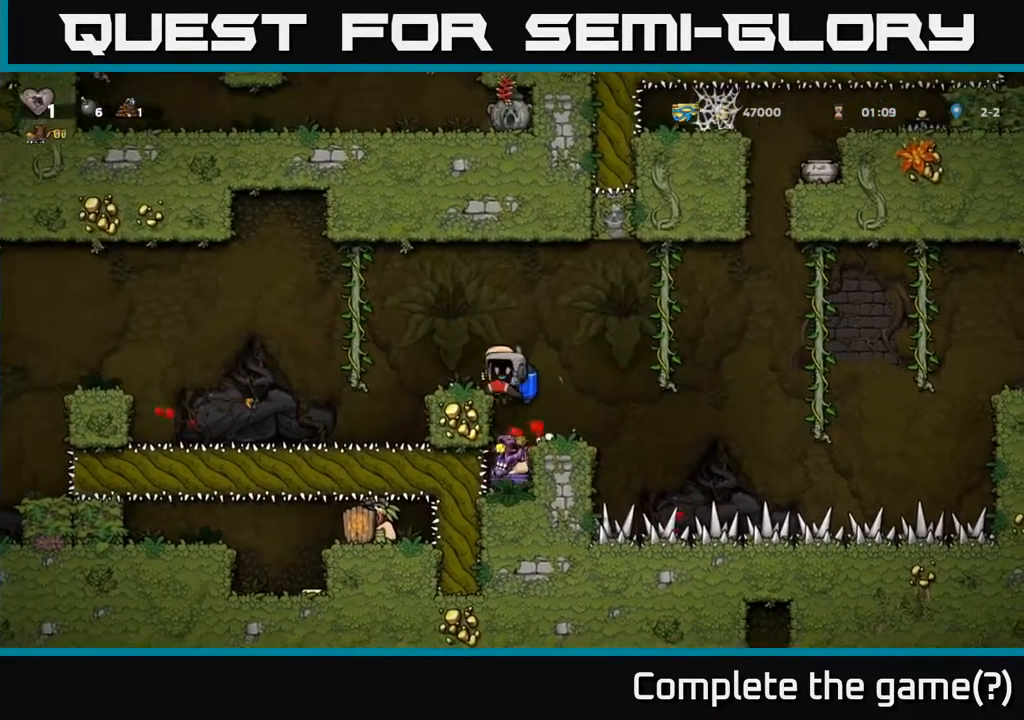
{"buttons": [], "left_stick": "center", "events": [[283, "A", "down"], [450, "A", "up"]]}
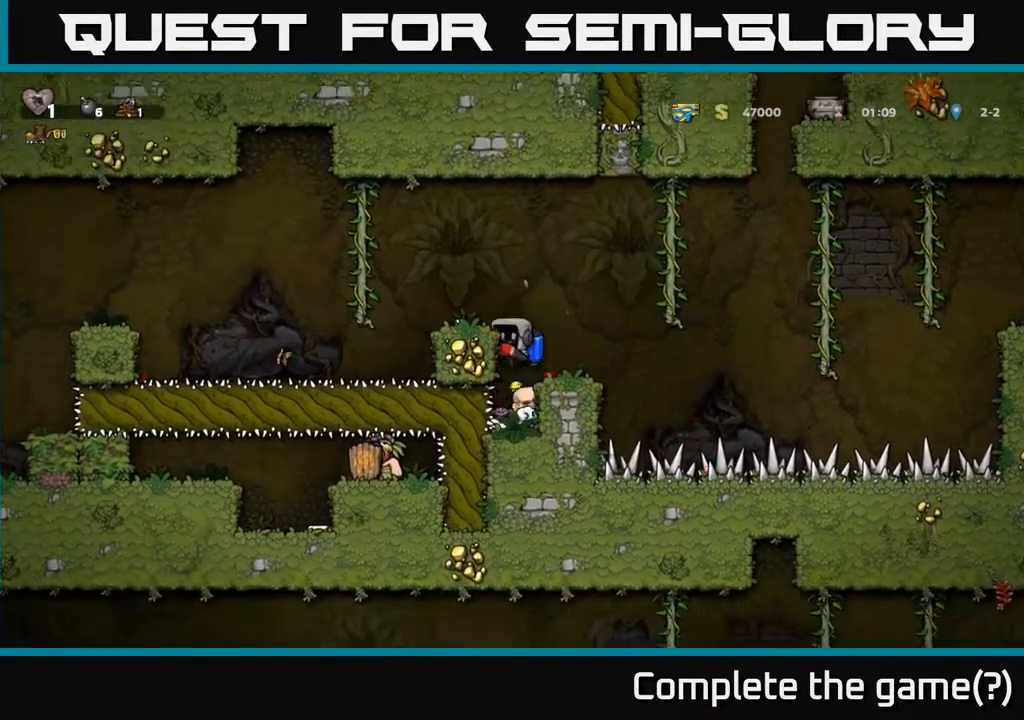
{"buttons": [], "left_stick": "left", "events": [[50, "left_stick", "left"], [233, "A", "down"], [367, "left_stick", "center"], [400, "A", "up"], [467, "left_stick", "left"]]}
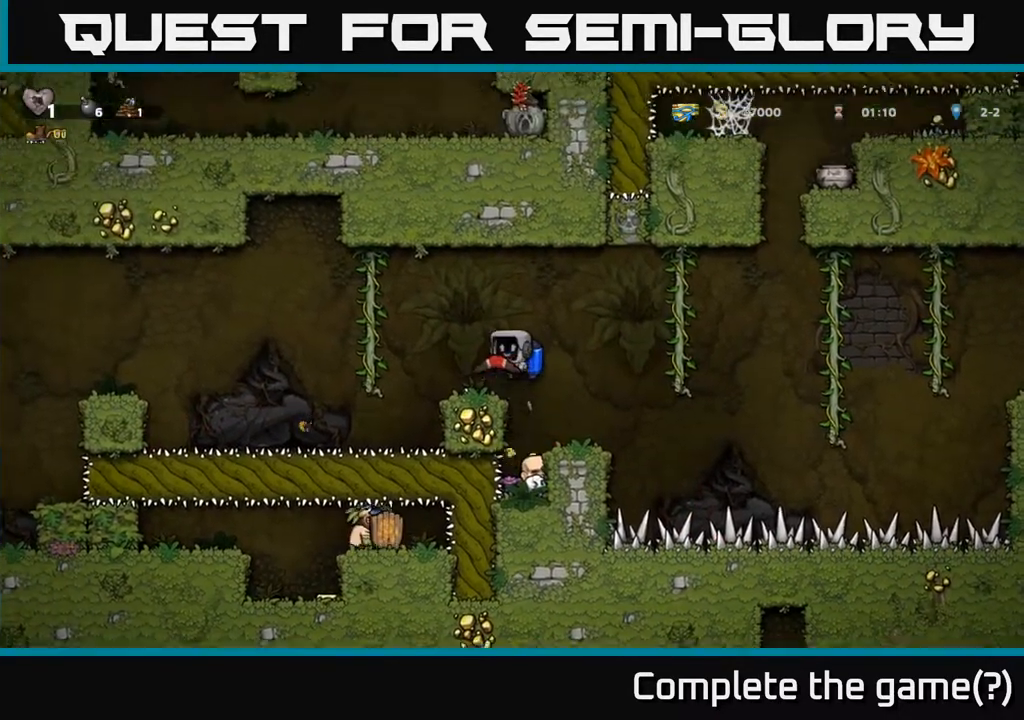
{"buttons": [], "left_stick": "center", "events": [[50, "left_stick", "center"]]}
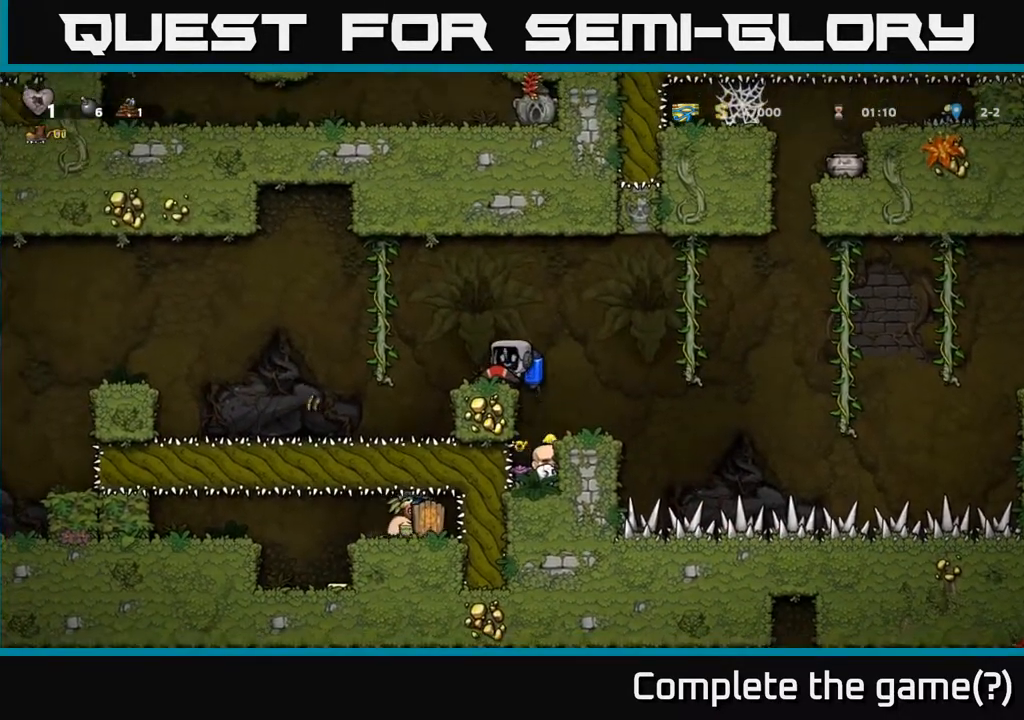
{"buttons": [], "left_stick": "left", "events": [[500, "left_stick", "left"]]}
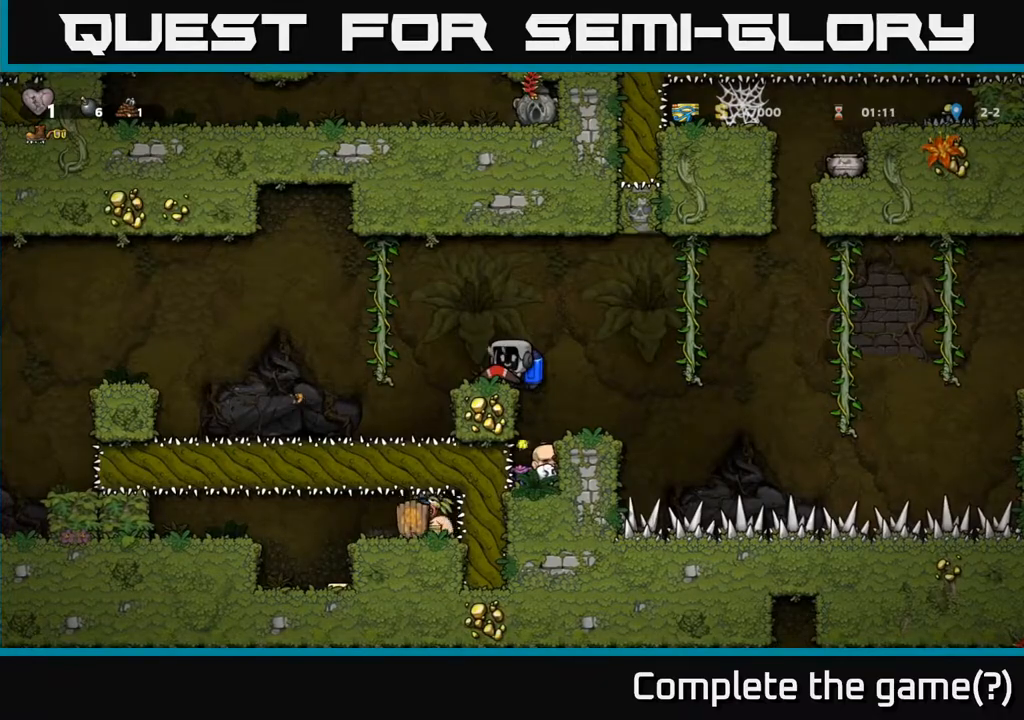
{"buttons": [], "left_stick": "left", "events": [[117, "A", "down"], [317, "A", "up"]]}
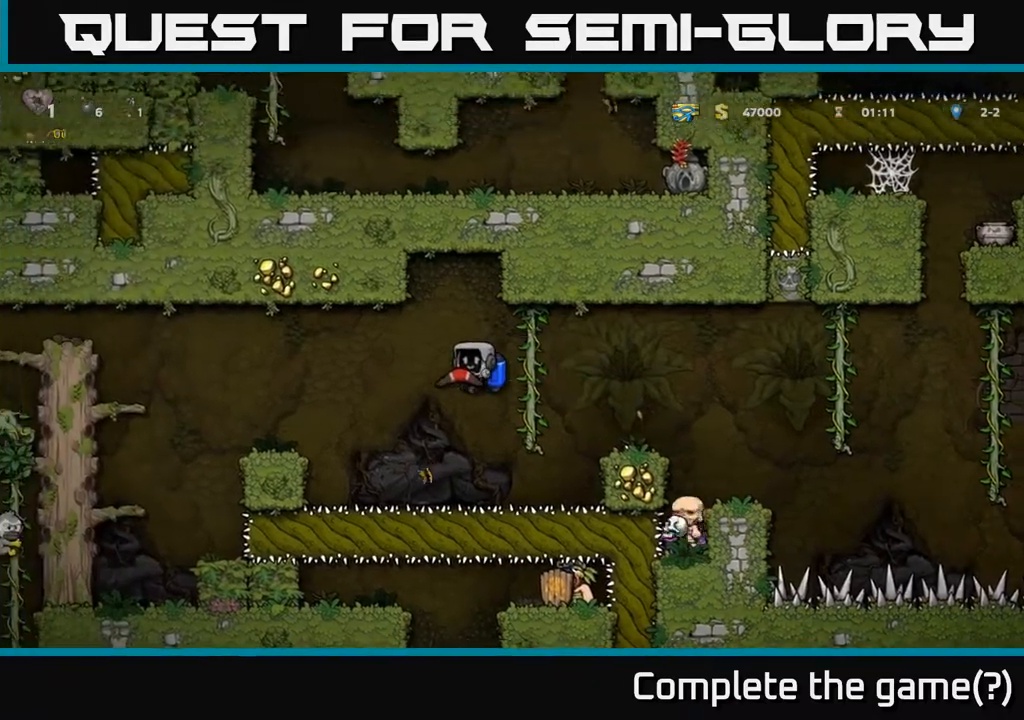
{"buttons": [], "left_stick": "center", "events": [[50, "A", "down"], [117, "A", "up"], [433, "left_stick", "center"]]}
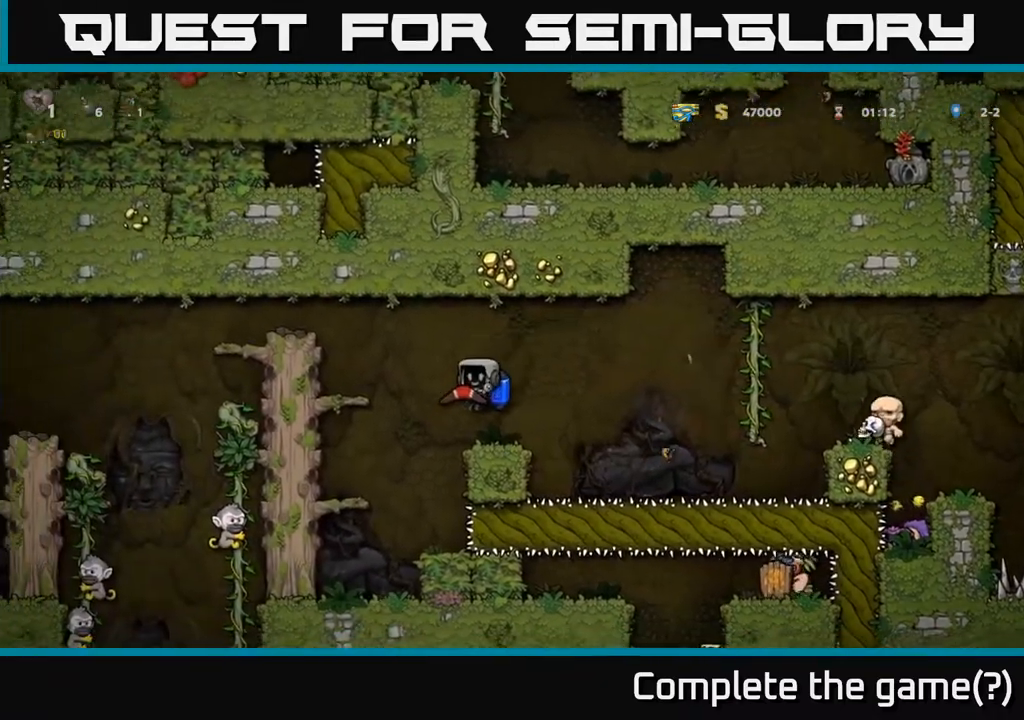
{"buttons": ["A"], "left_stick": "left", "events": [[117, "left_stick", "left"], [150, "A", "down"], [267, "A", "up"], [333, "A", "down"]]}
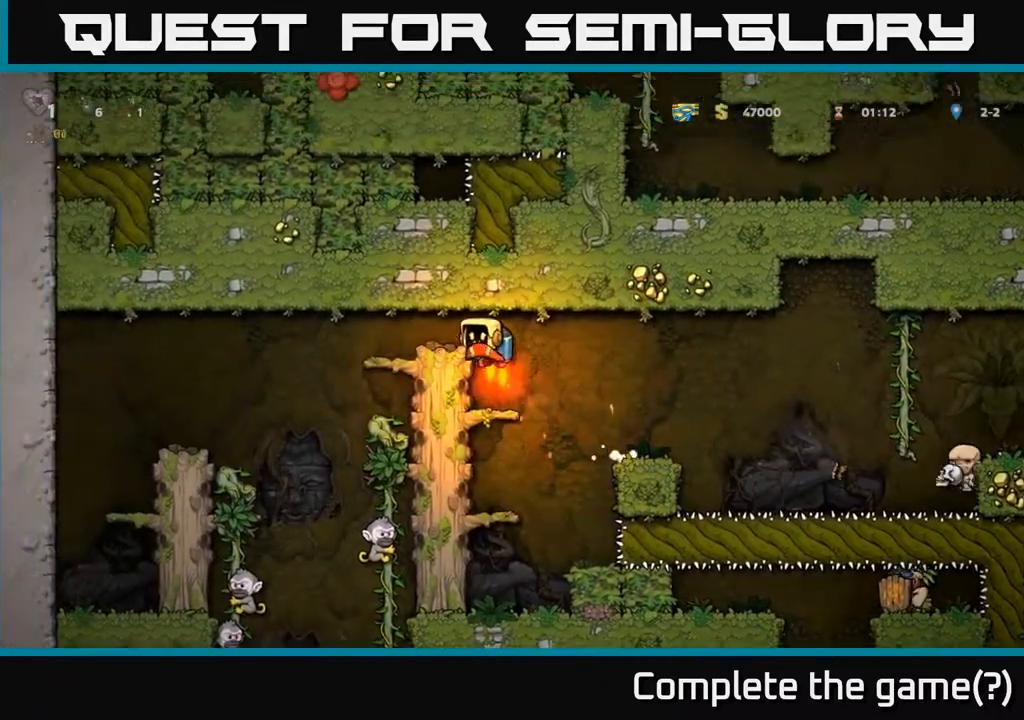
{"buttons": ["A"], "left_stick": "left", "events": [[50, "A", "up"], [383, "A", "down"]]}
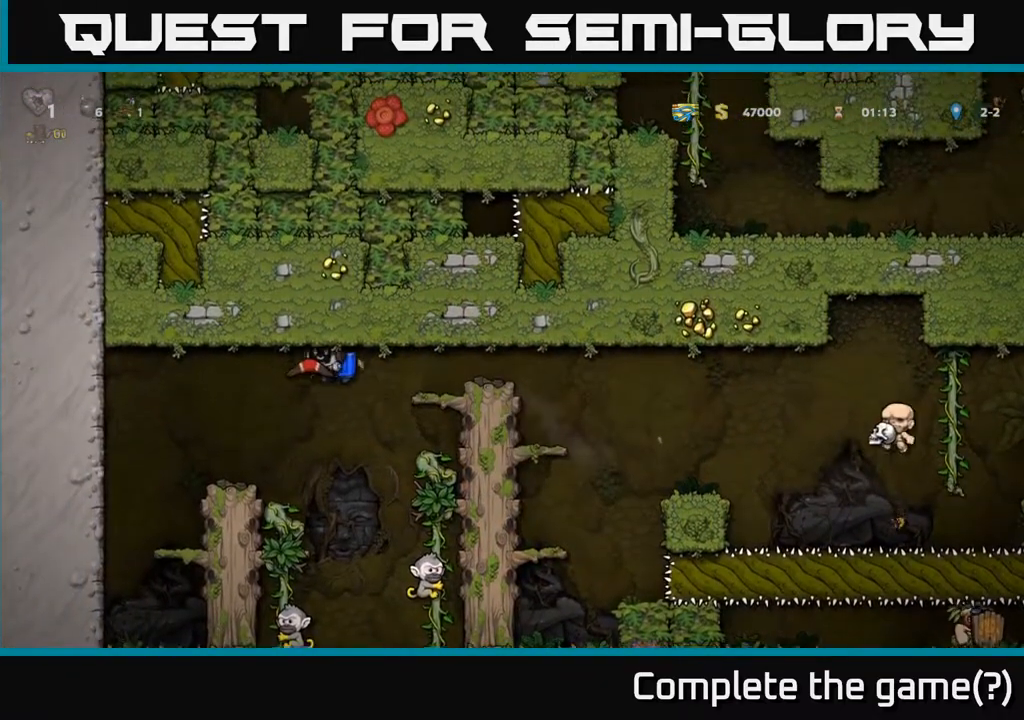
{"buttons": [], "left_stick": "right", "events": [[50, "A", "up"], [100, "left_stick", "center"], [183, "left_stick", "left"], [350, "left_stick", "right"]]}
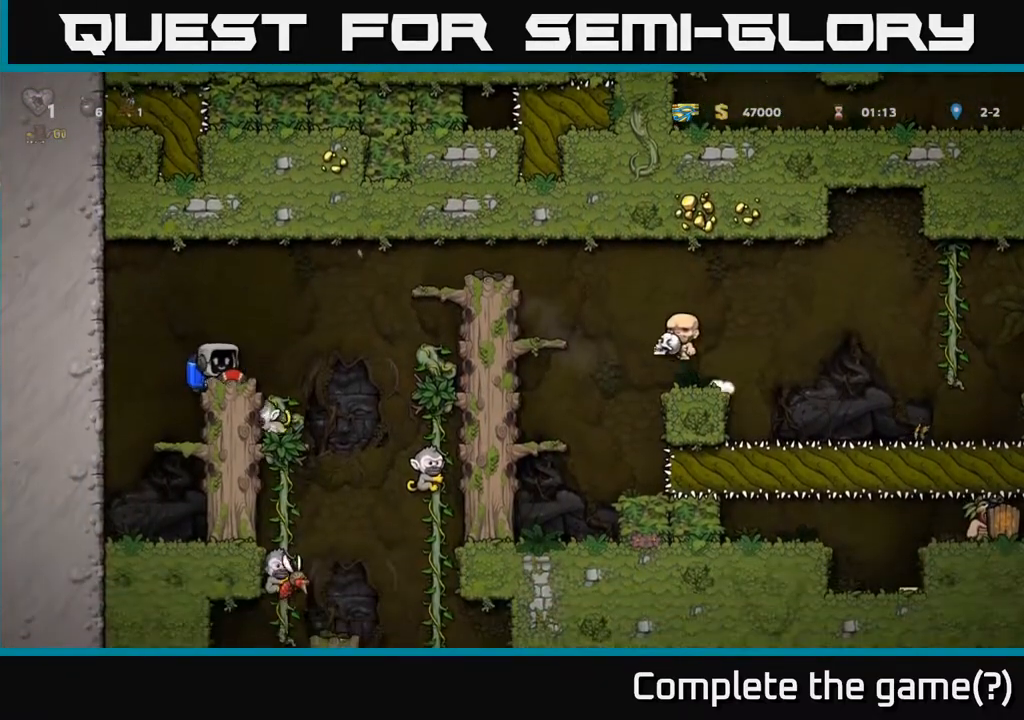
{"buttons": [], "left_stick": "center", "events": [[17, "left_stick", "center"], [50, "A", "down"], [267, "A", "up"], [283, "left_stick", "right"], [417, "left_stick", "center"]]}
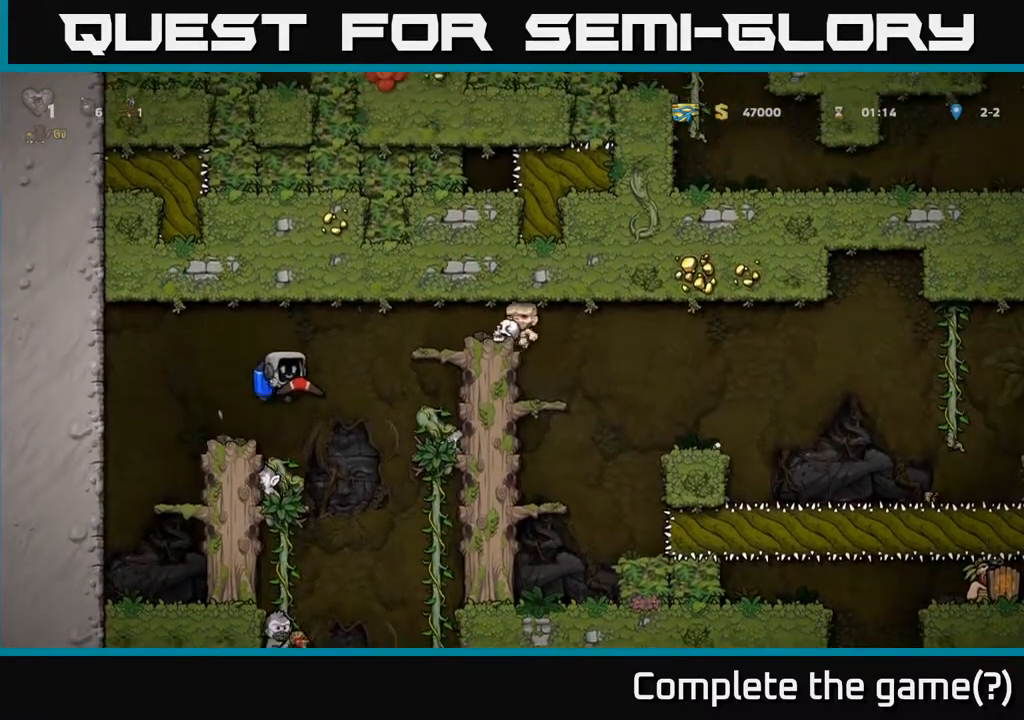
{"buttons": ["A"], "left_stick": "center", "events": [[217, "A", "down"], [350, "A", "up"], [467, "A", "down"]]}
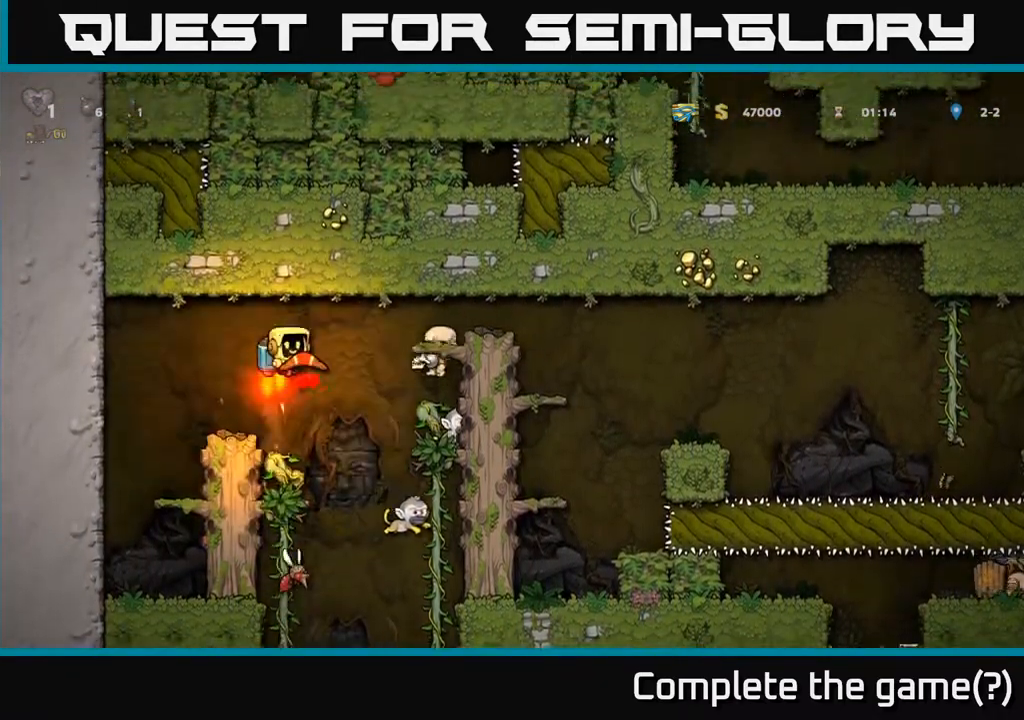
{"buttons": [], "left_stick": "center", "events": [[117, "A", "up"]]}
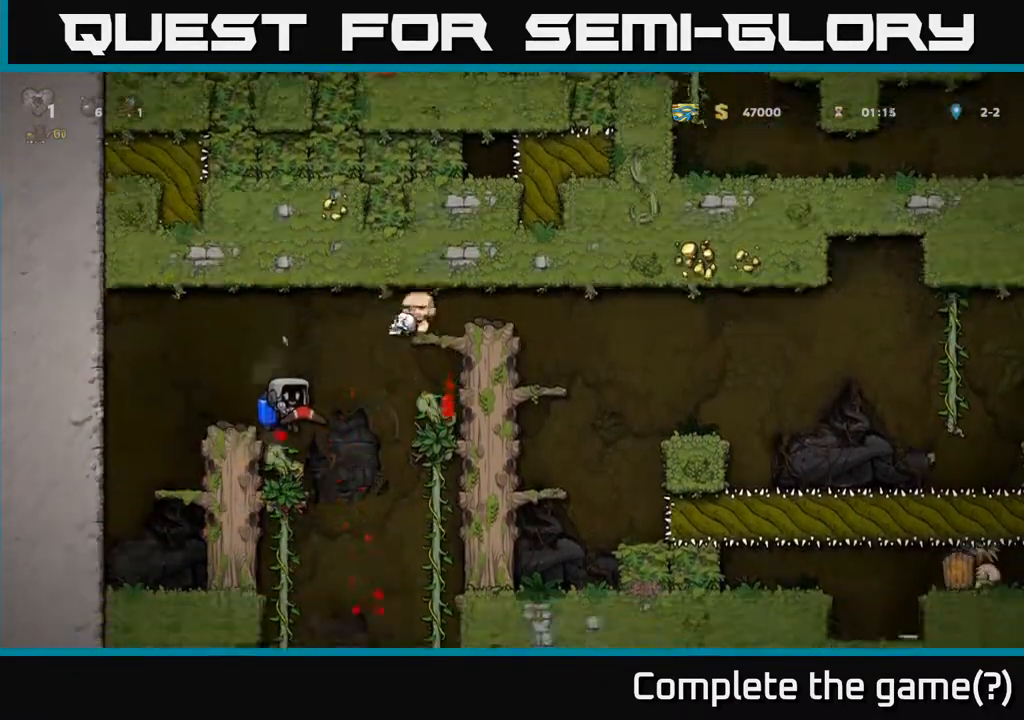
{"buttons": [], "left_stick": "center", "events": [[17, "A", "down"], [133, "A", "up"]]}
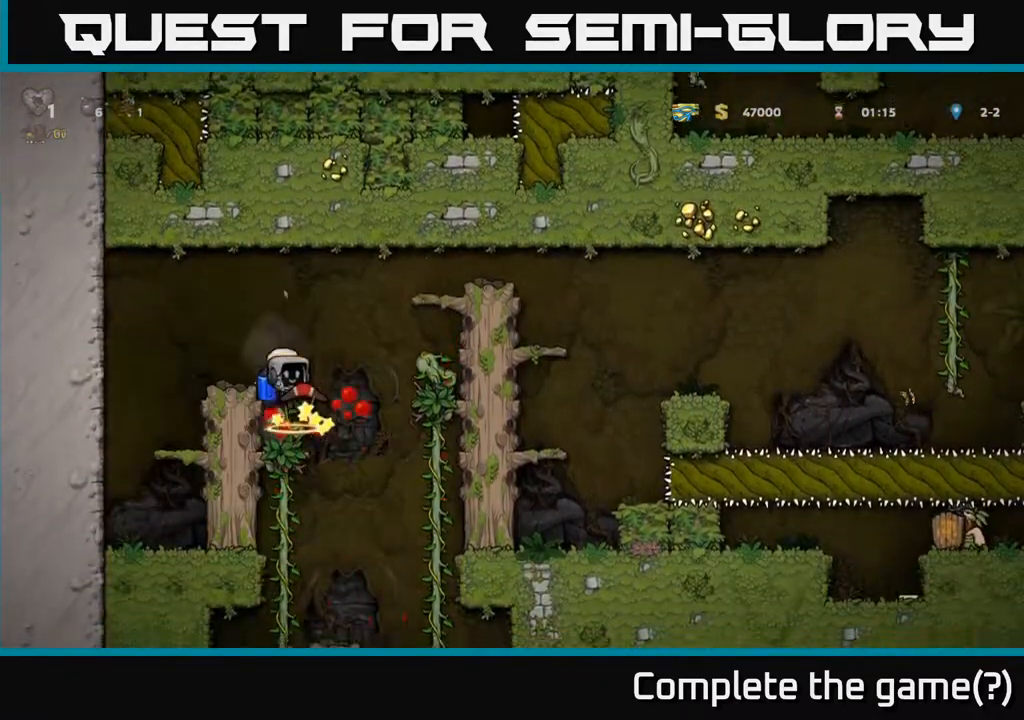
{"buttons": [], "left_stick": "down", "events": [[450, "left_stick", "down"]]}
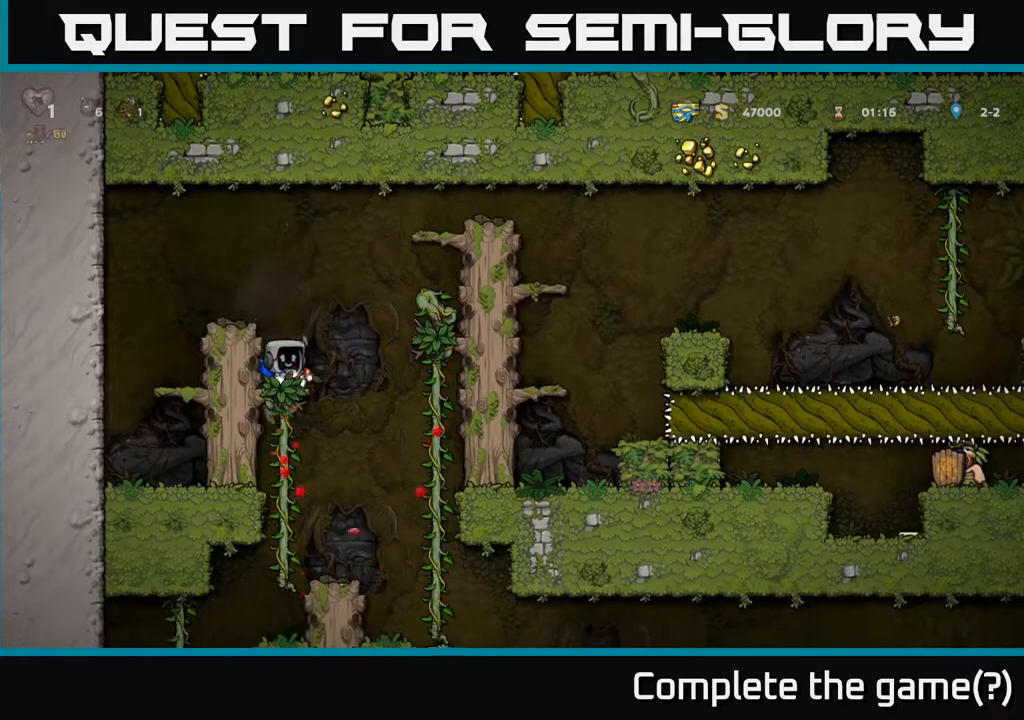
{"buttons": [], "left_stick": "center", "events": [[17, "A", "down"], [133, "A", "up"], [200, "left_stick", "right"], [350, "left_stick", "center"]]}
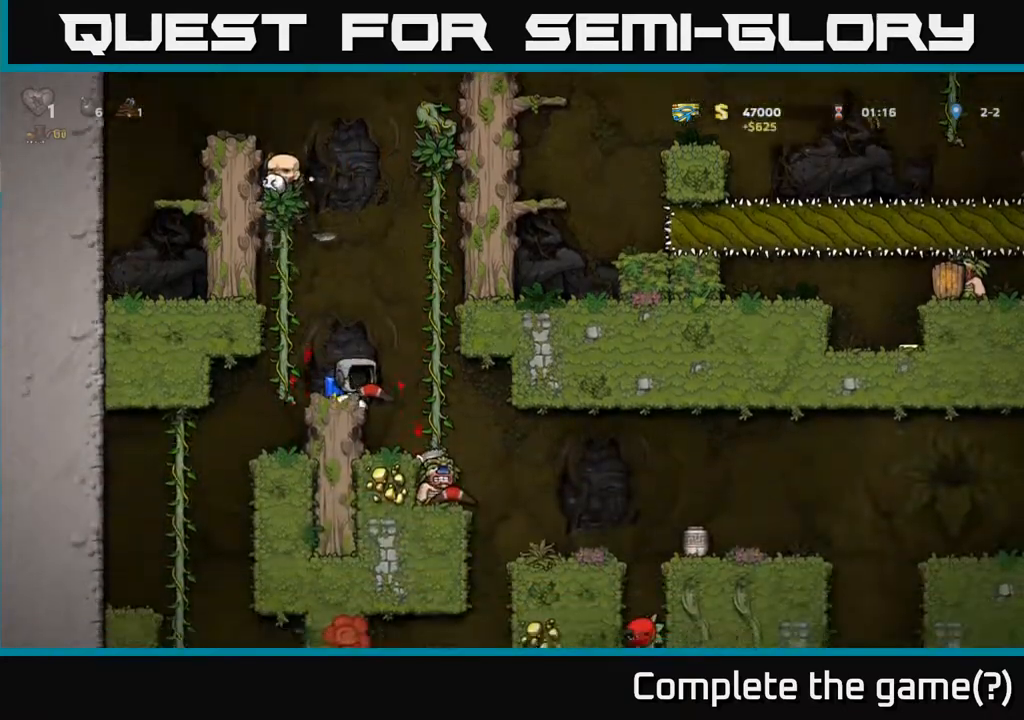
{"buttons": [], "left_stick": "center", "events": [[217, "A", "down"], [233, "left_stick", "right"], [317, "A", "up"], [417, "left_stick", "center"]]}
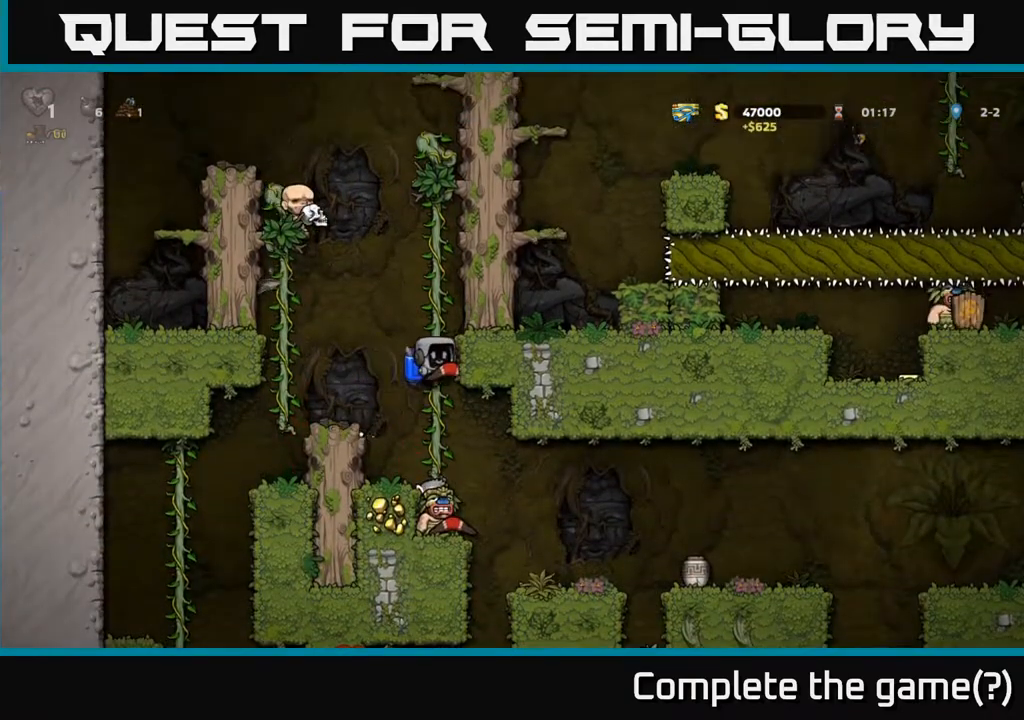
{"buttons": [], "left_stick": "center", "events": []}
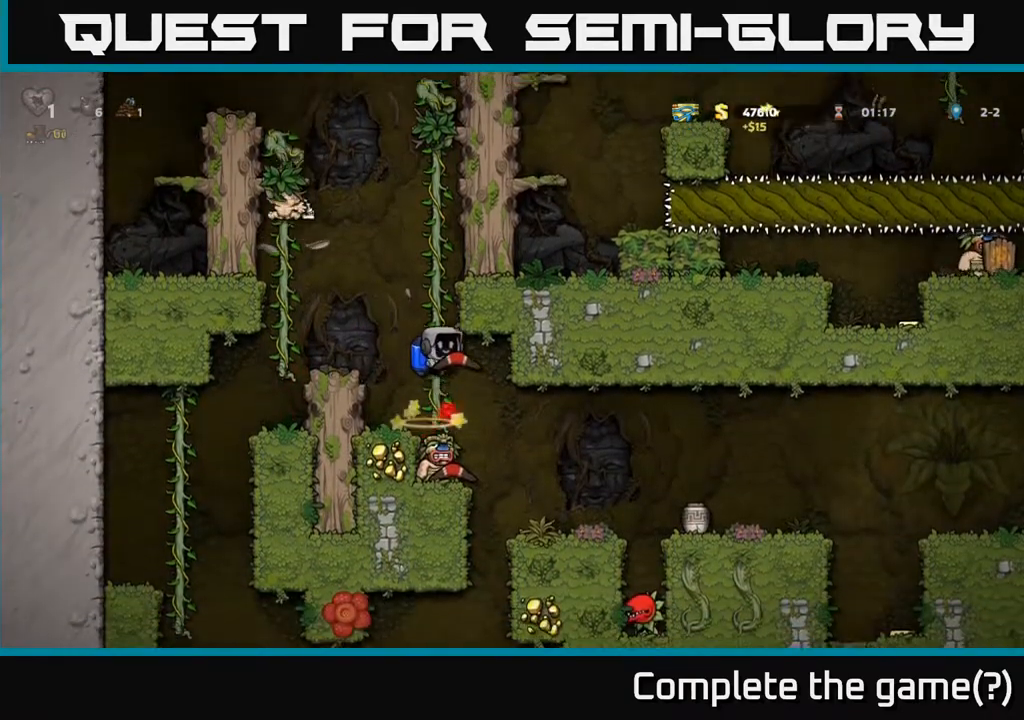
{"buttons": [], "left_stick": "center", "events": []}
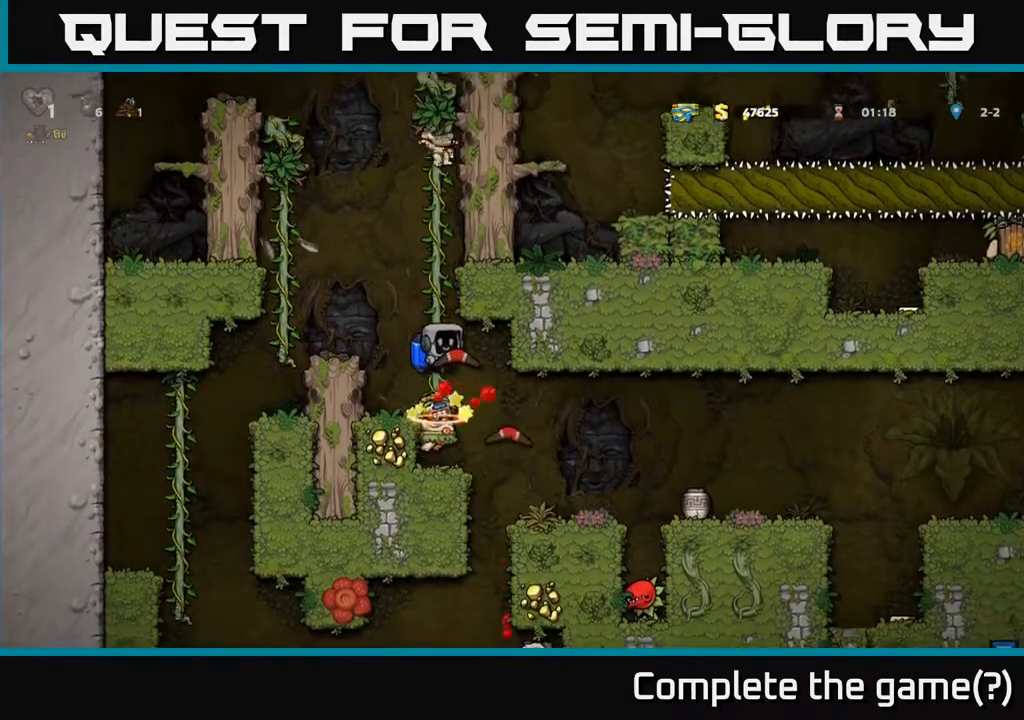
{"buttons": [], "left_stick": "right", "events": [[467, "left_stick", "right"]]}